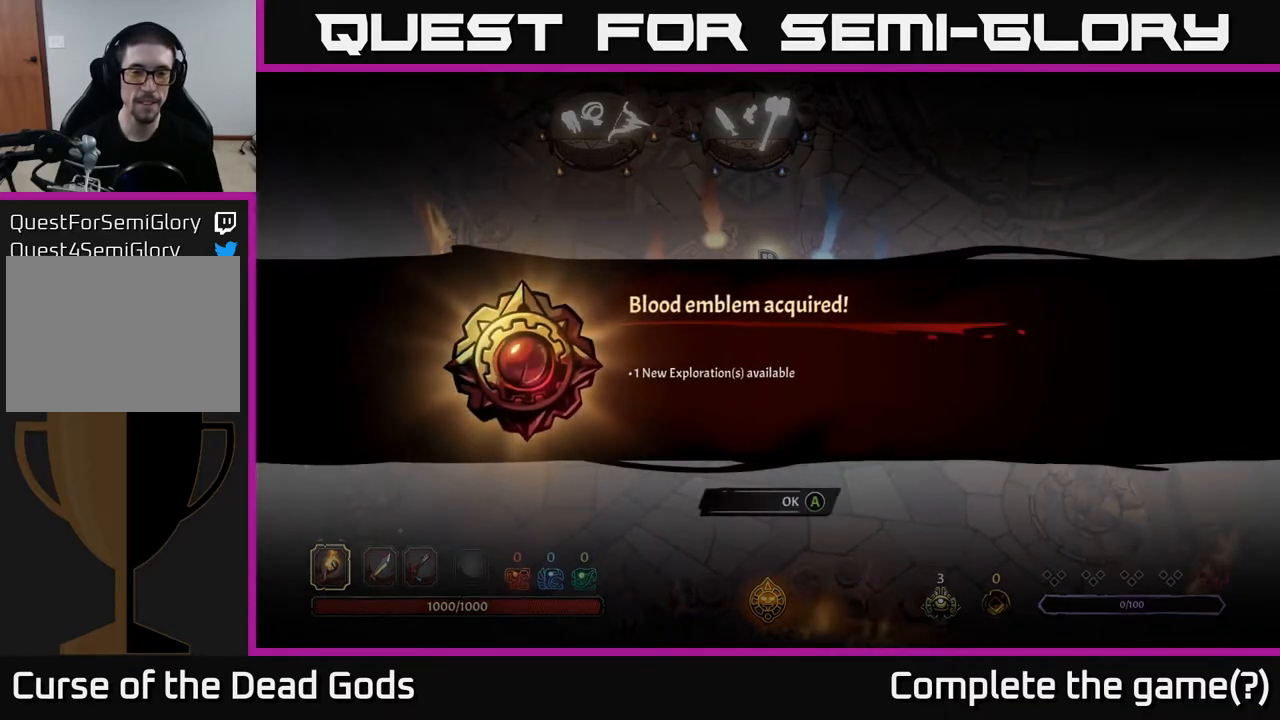
Gameplay with a controller (Xbox layout); each line is a JSON object with the inputs held at the frame after it. "events" lists button and stick changes between this image and that frame as [ms after this image, input, new state], when the widget could be followed in between.
{"buttons": [], "left_stick": "center", "right_stick": "center", "events": [[133, "A", "down"], [217, "A", "up"]]}
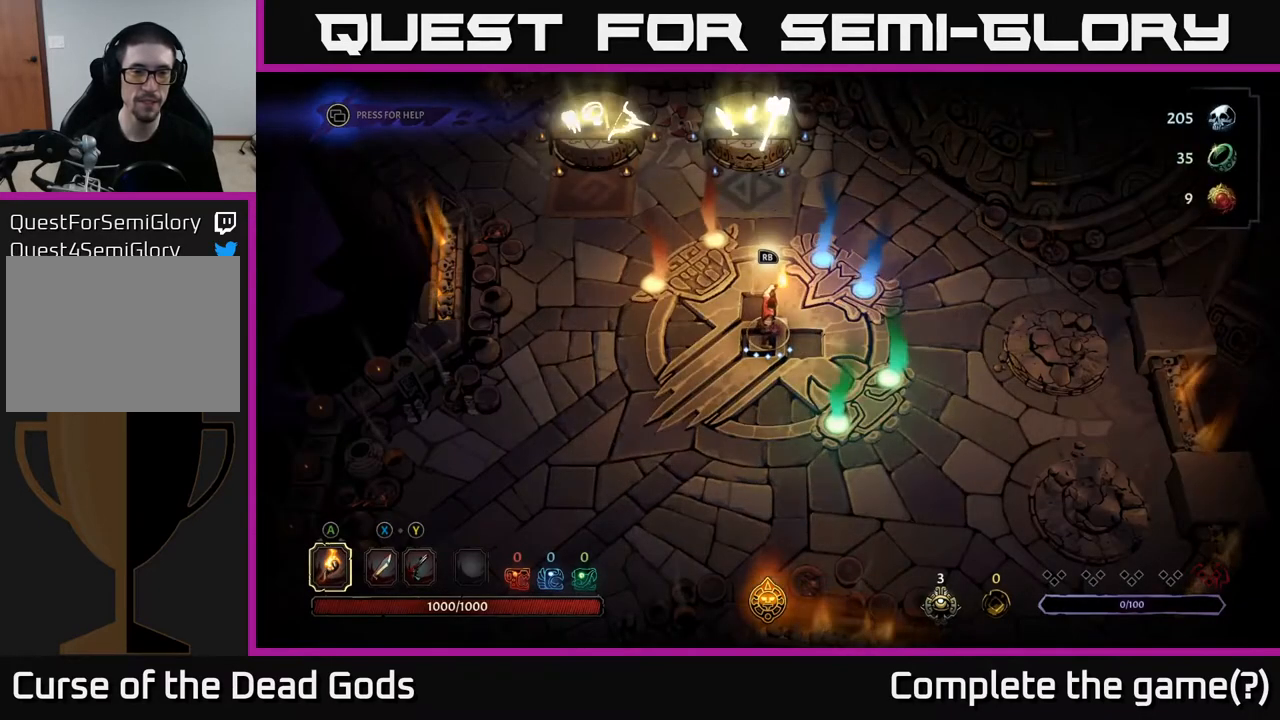
{"buttons": [], "left_stick": "up", "right_stick": "center", "events": [[350, "left_stick", "up"]]}
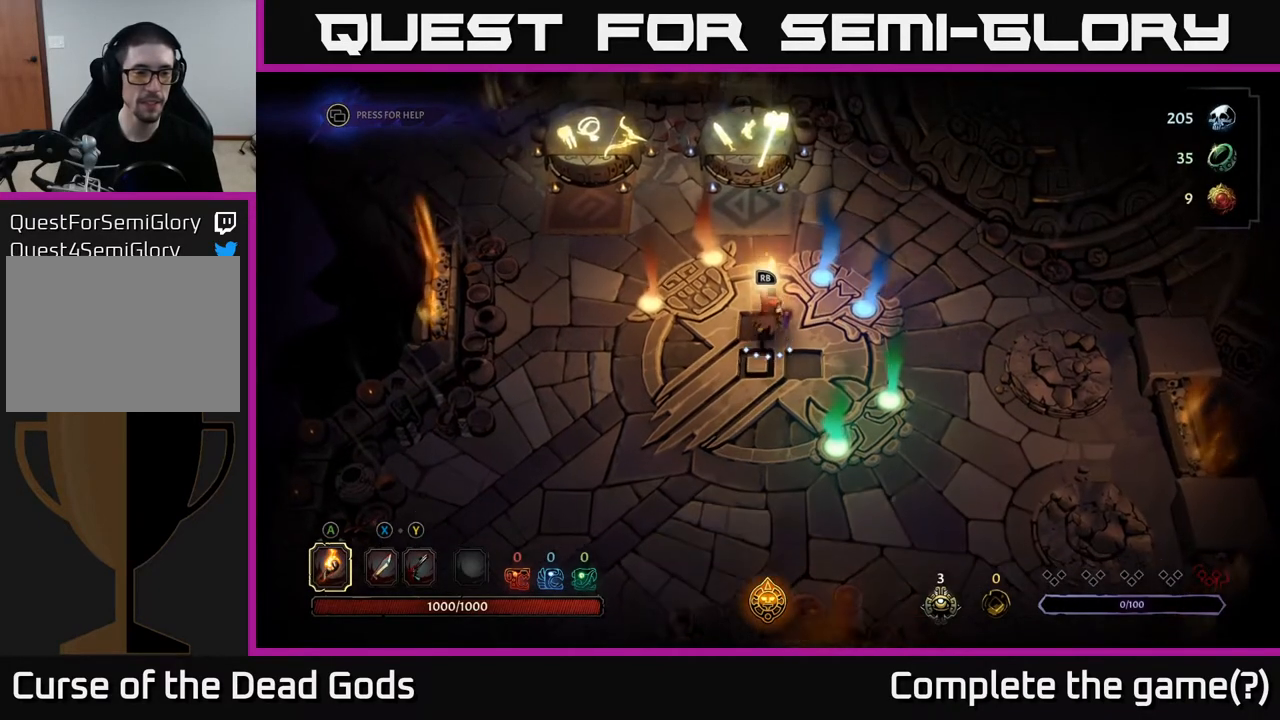
{"buttons": [], "left_stick": "up", "right_stick": "center", "events": []}
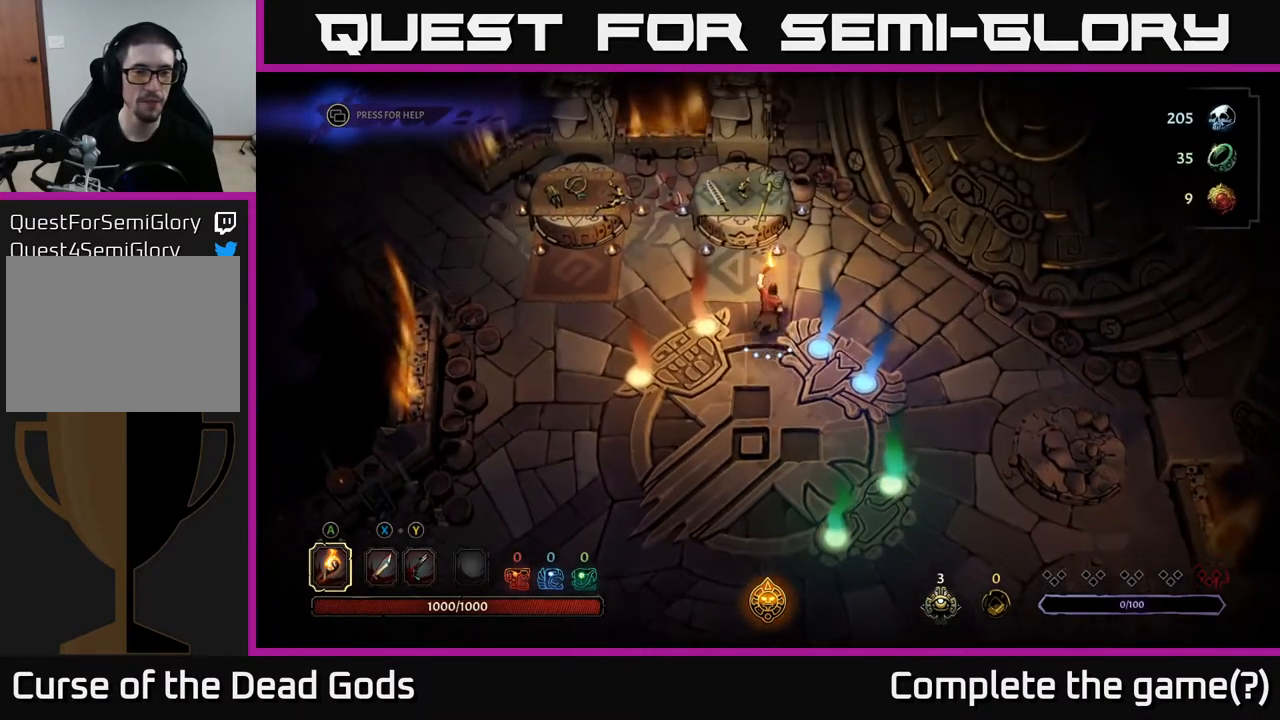
{"buttons": [], "left_stick": "center", "right_stick": "center", "events": [[217, "left_stick", "up-left"], [417, "left_stick", "center"]]}
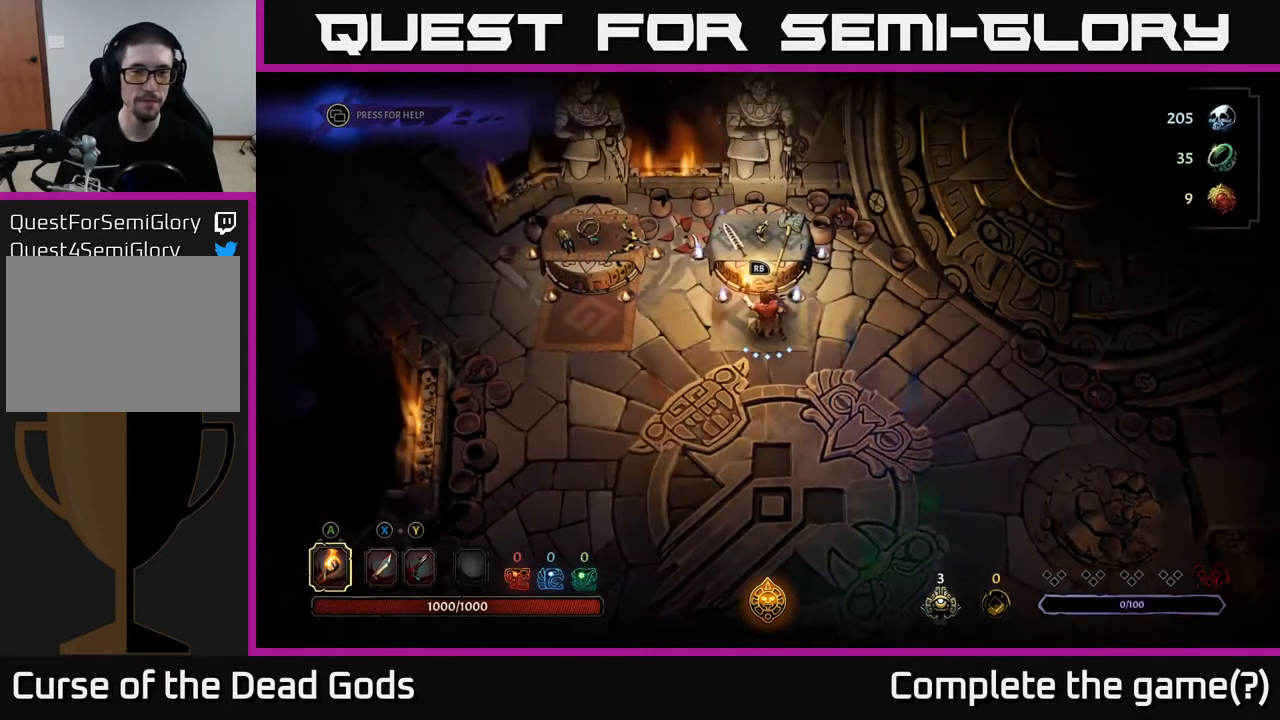
{"buttons": [], "left_stick": "left", "right_stick": "center", "events": [[183, "left_stick", "left"]]}
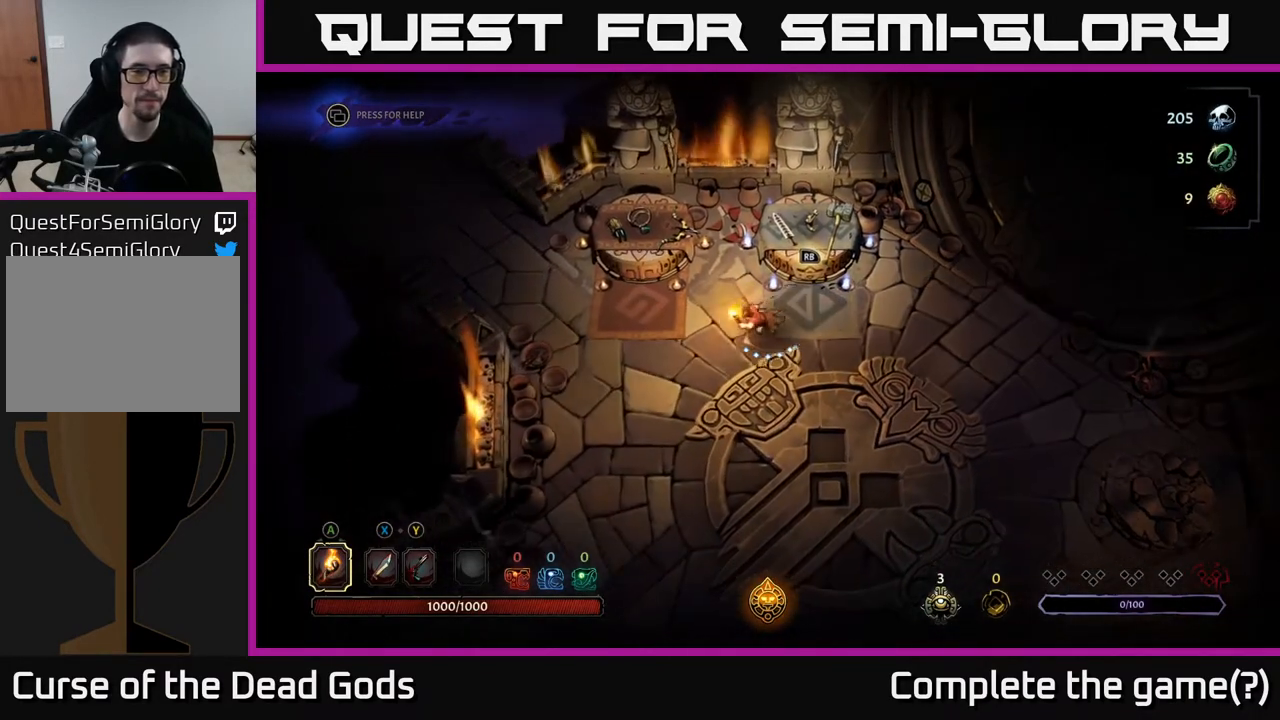
{"buttons": [], "left_stick": "down-right", "right_stick": "center", "events": [[200, "left_stick", "up-left"], [400, "left_stick", "center"], [500, "left_stick", "down-right"]]}
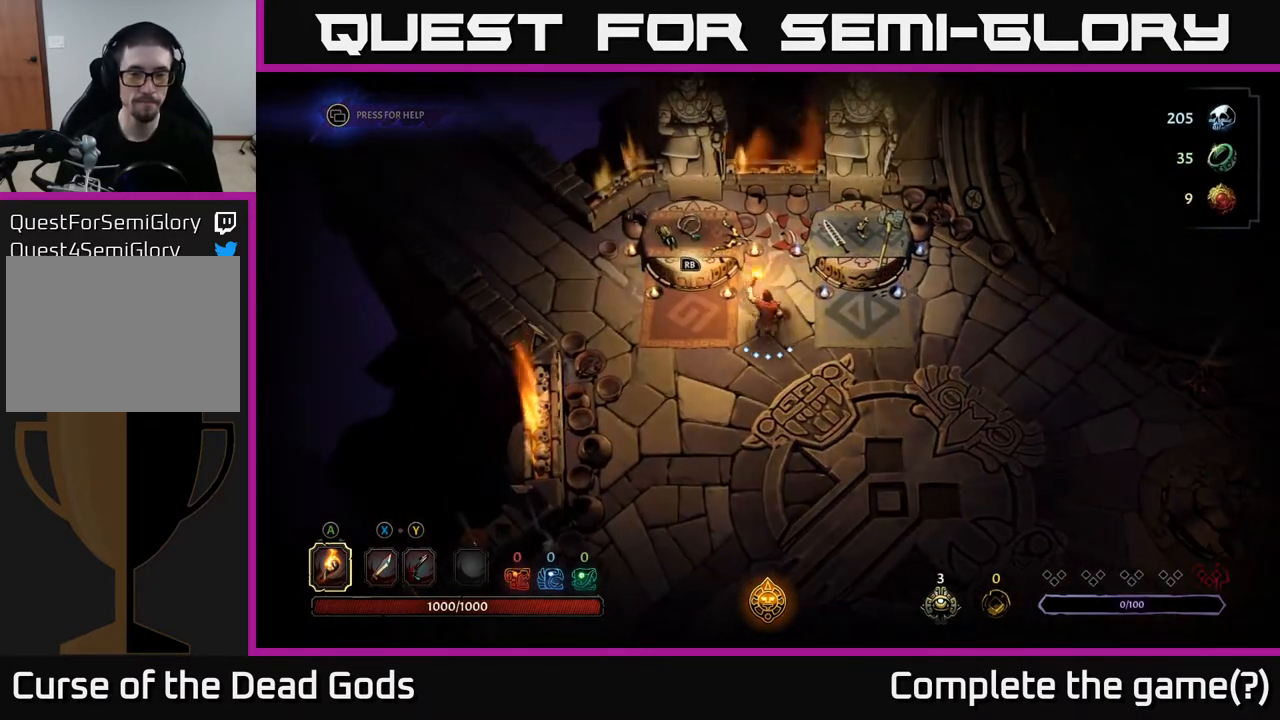
{"buttons": [], "left_stick": "down-right", "right_stick": "center", "events": []}
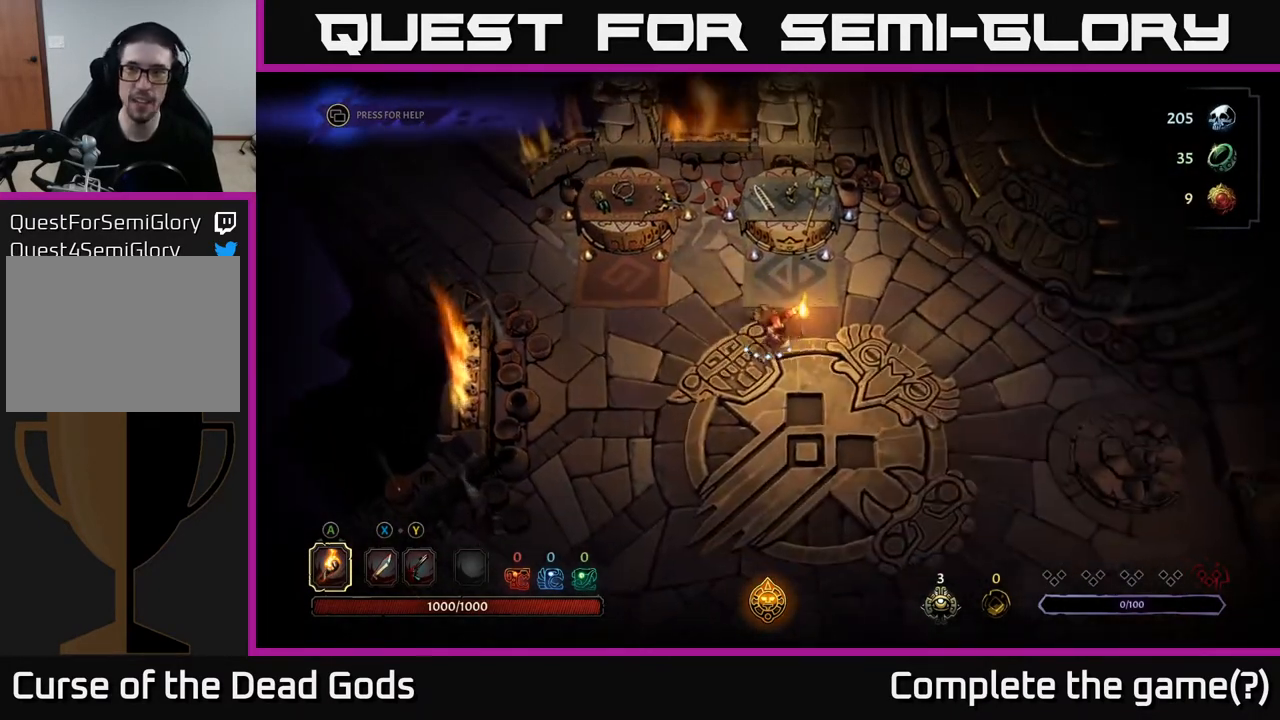
{"buttons": [], "left_stick": "down-right", "right_stick": "center", "events": [[233, "left_stick", "down"], [383, "left_stick", "down-right"]]}
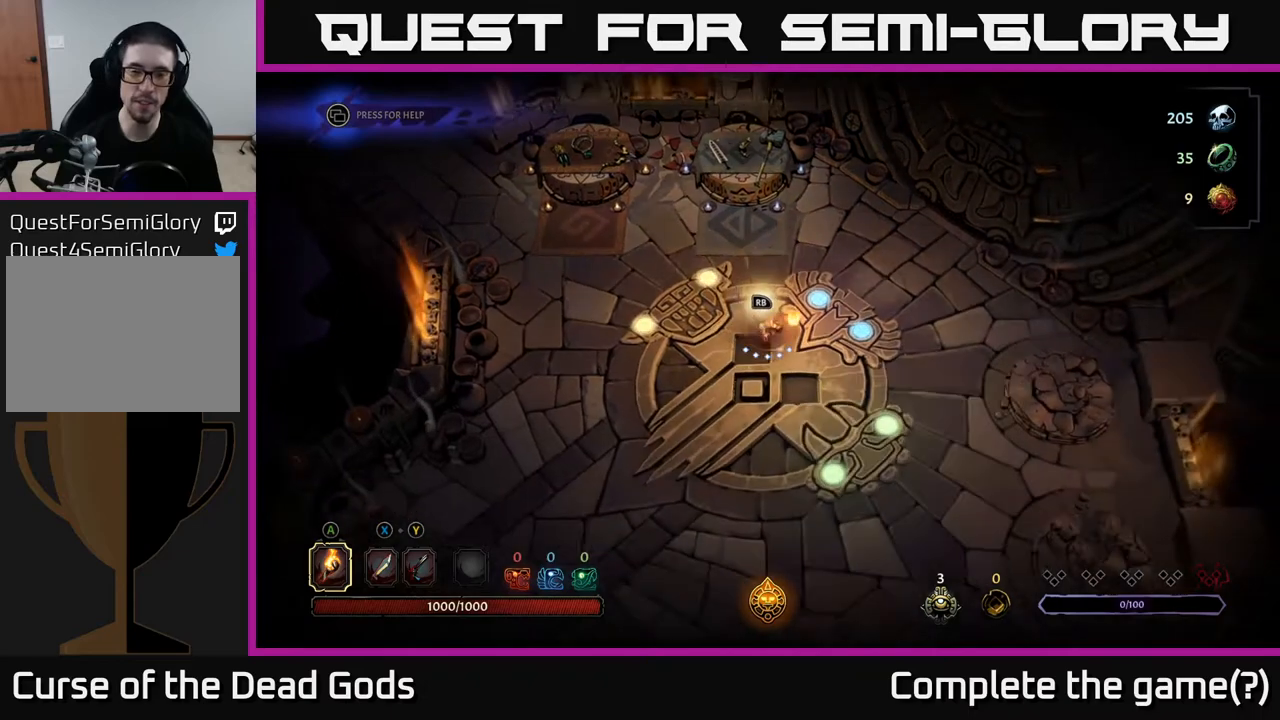
{"buttons": [], "left_stick": "center", "right_stick": "center", "events": [[117, "left_stick", "center"], [167, "R1", "down"], [283, "R1", "up"]]}
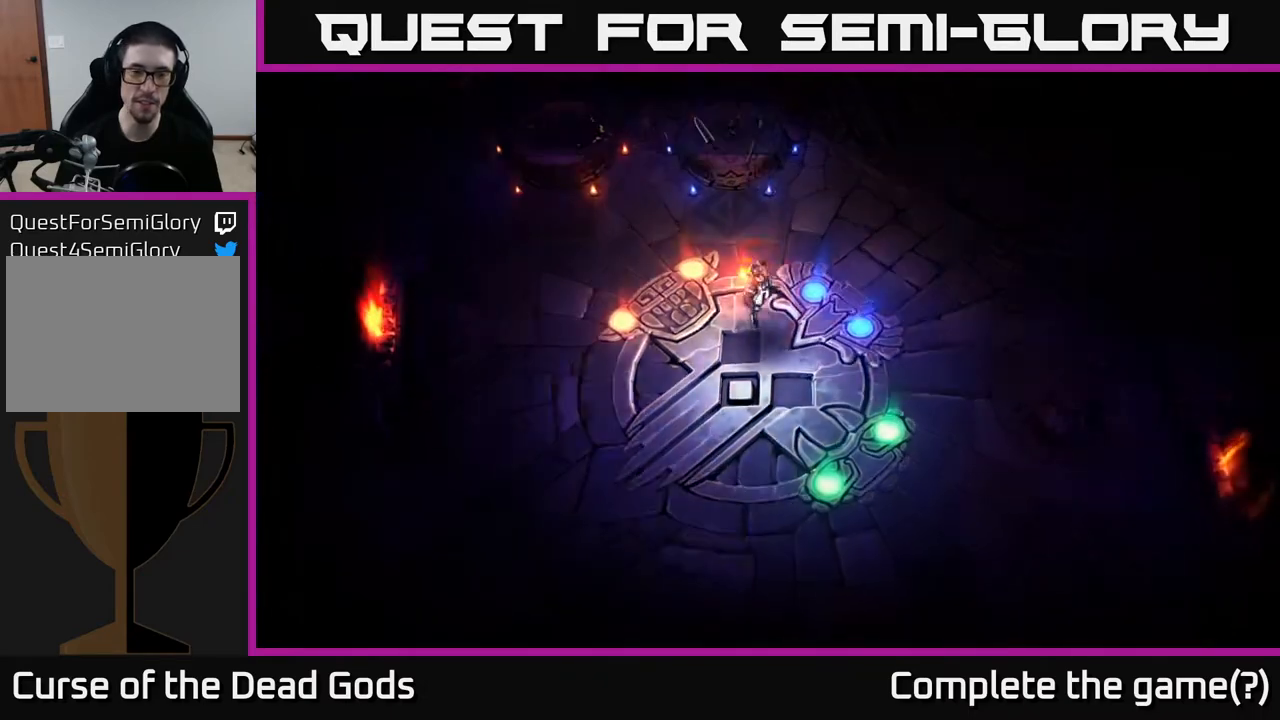
{"buttons": [], "left_stick": "center", "right_stick": "center", "events": []}
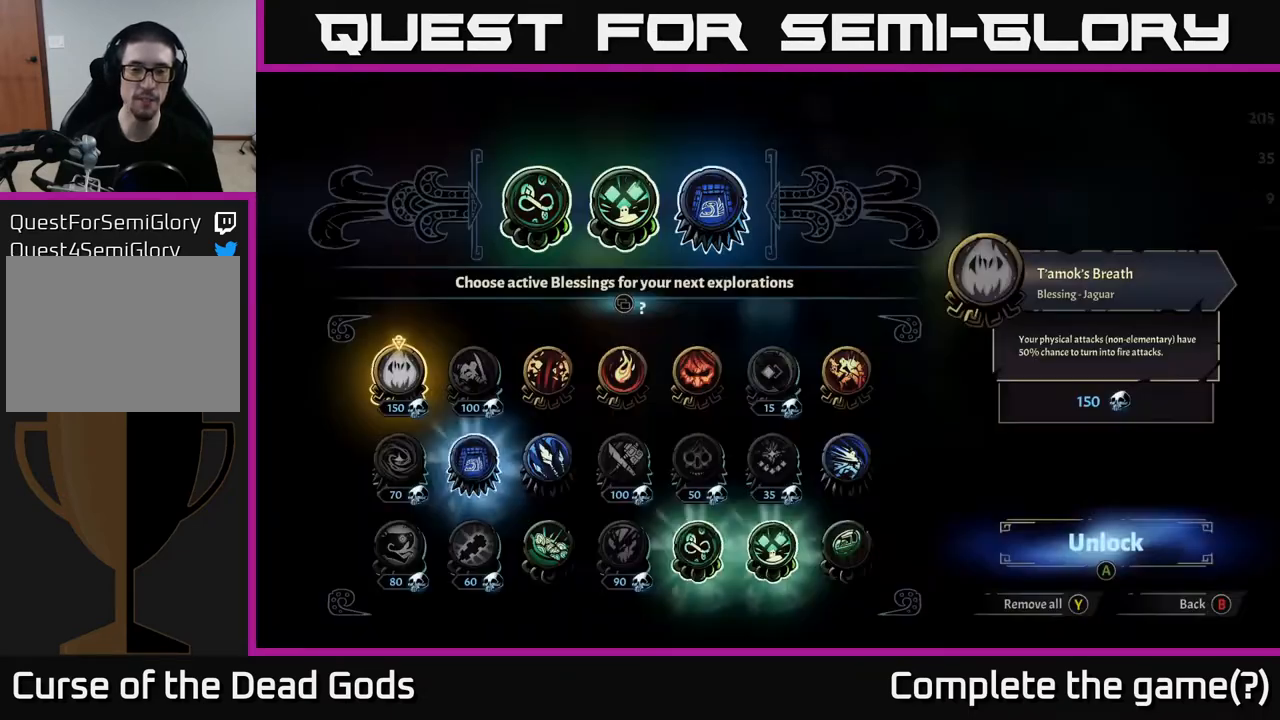
{"buttons": [], "left_stick": "center", "right_stick": "center", "events": []}
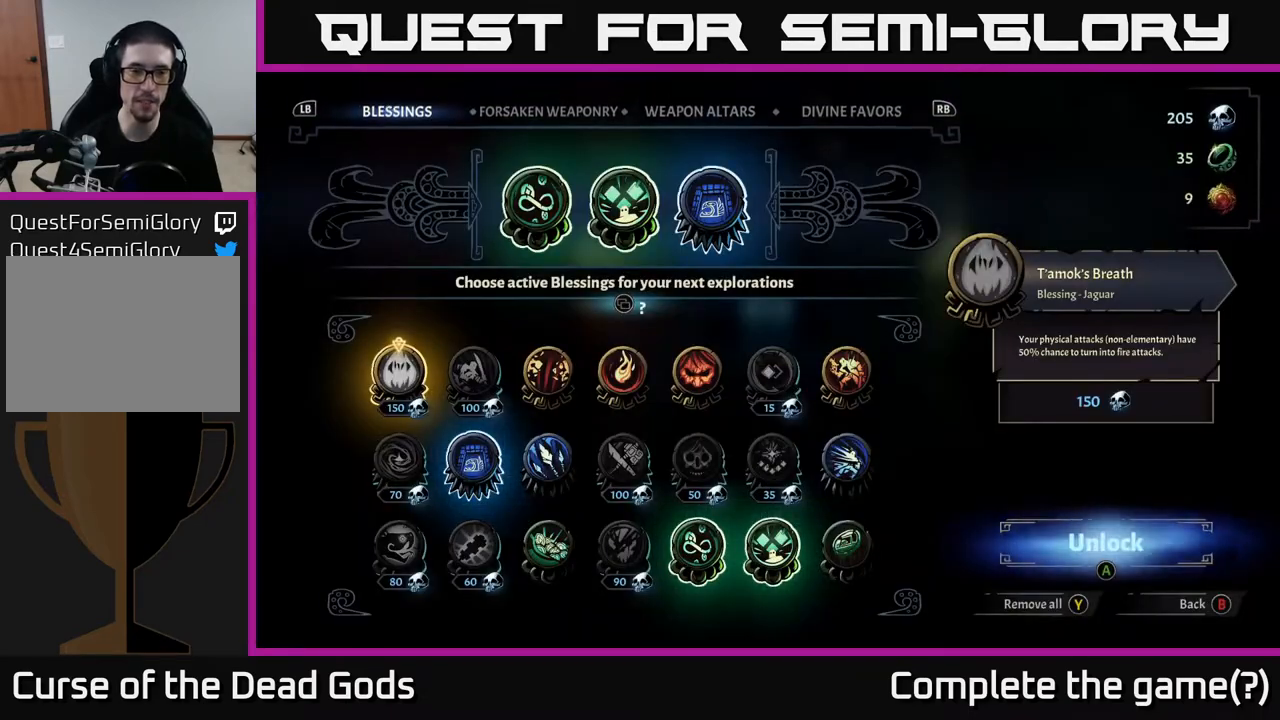
{"buttons": [], "left_stick": "center", "right_stick": "center", "events": []}
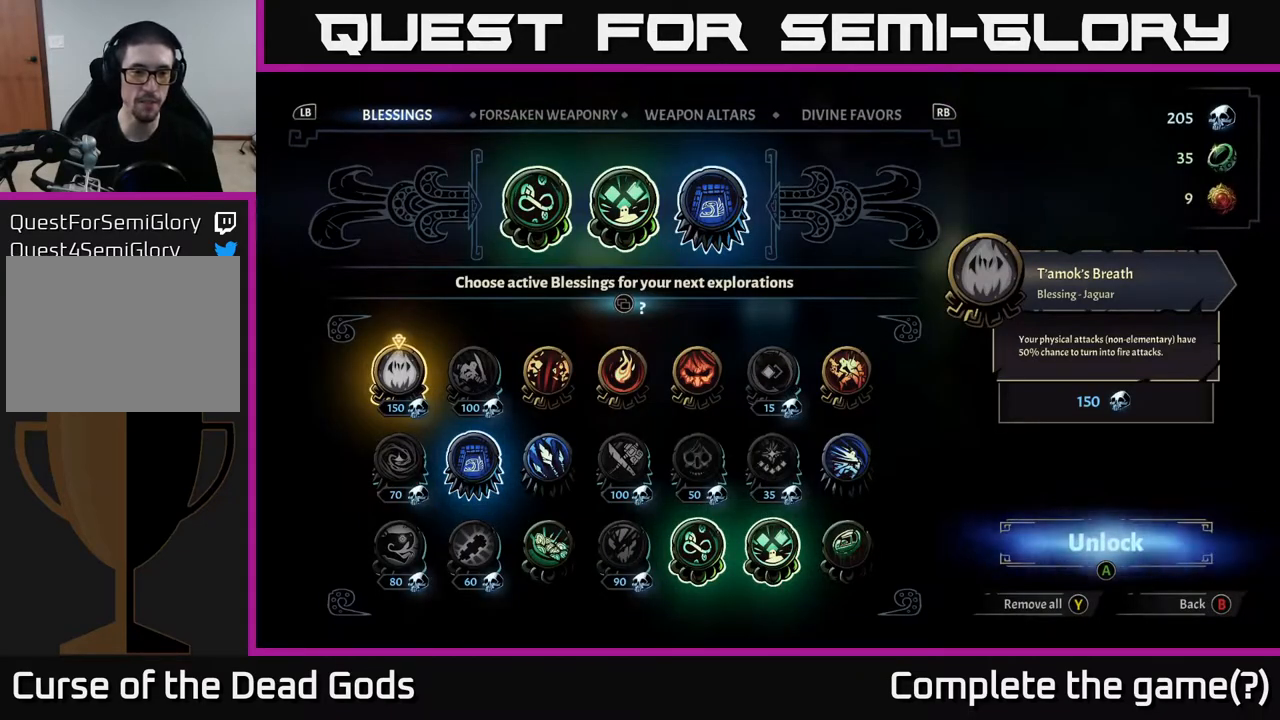
{"buttons": [], "left_stick": "center", "right_stick": "center", "events": []}
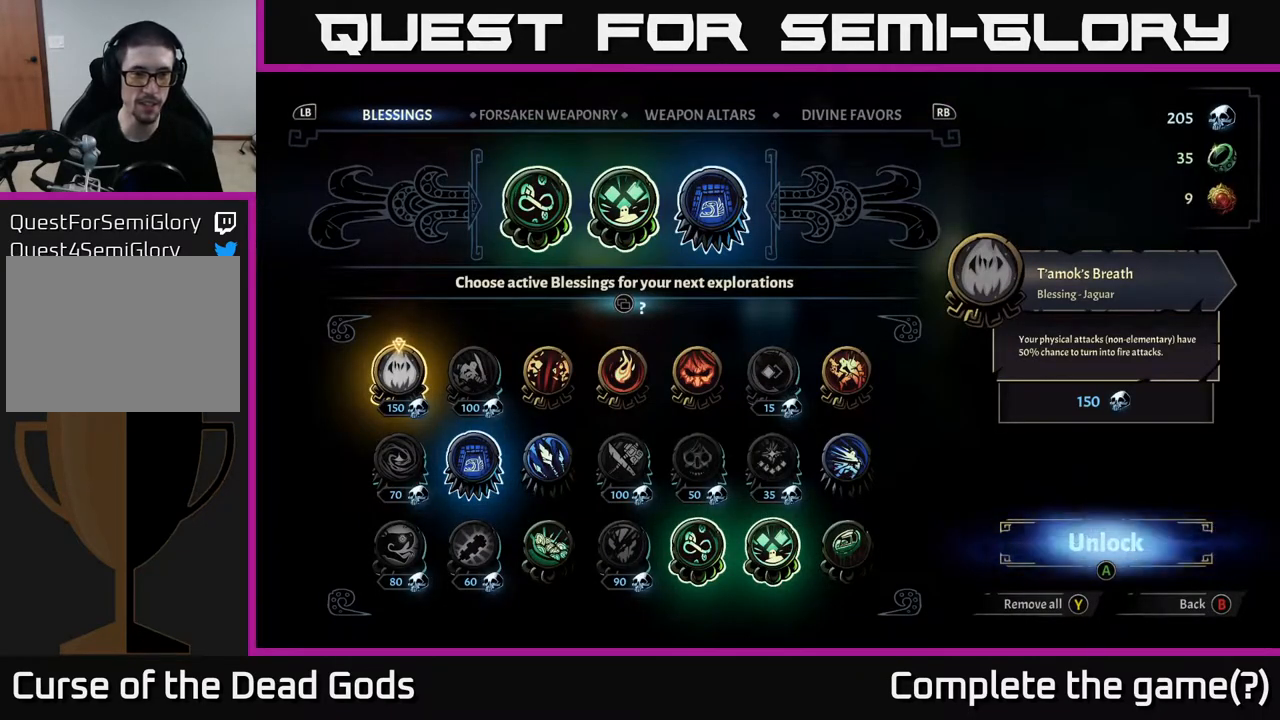
{"buttons": [], "left_stick": "center", "right_stick": "center", "events": []}
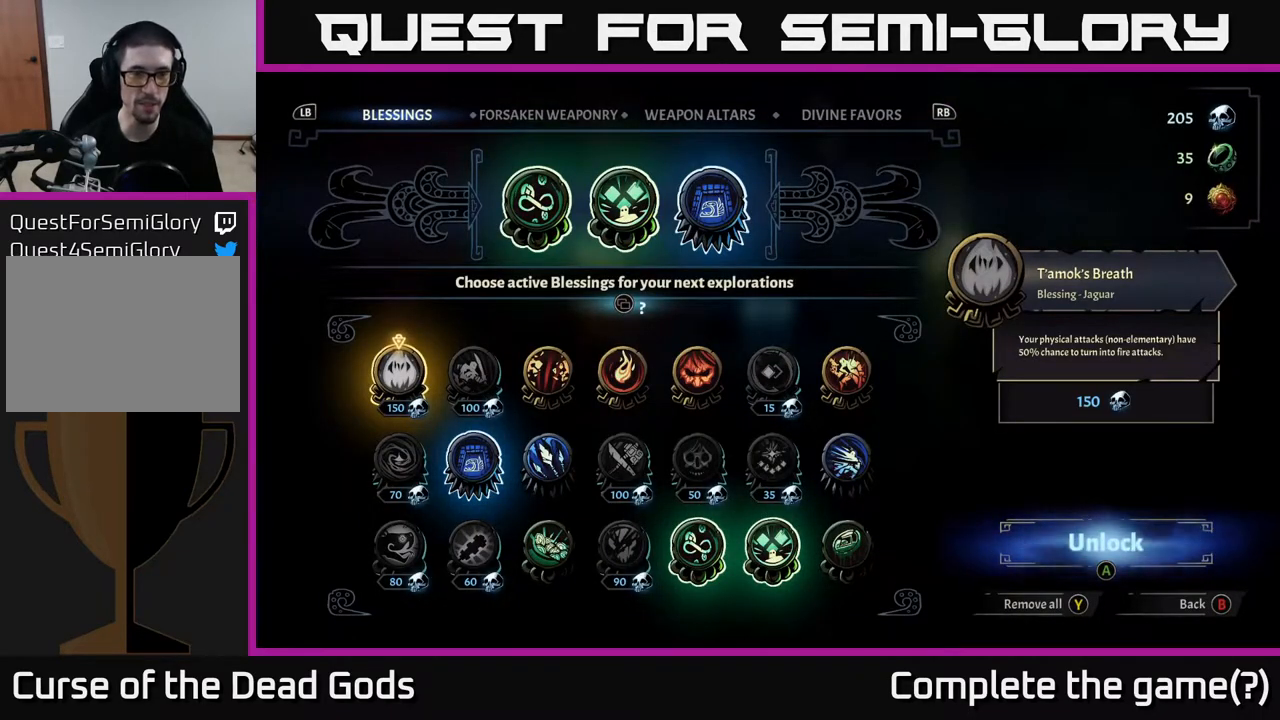
{"buttons": [], "left_stick": "center", "right_stick": "center", "events": [[300, "R1", "down"], [433, "R1", "up"]]}
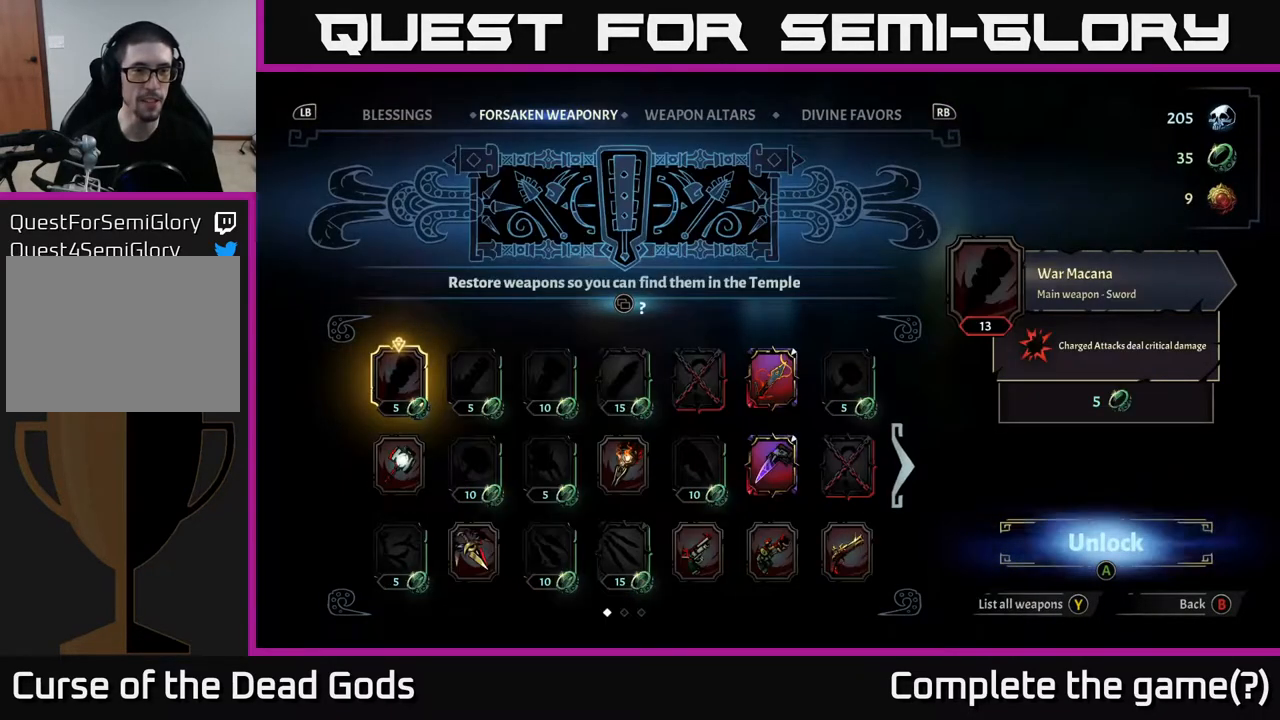
{"buttons": ["R1"], "left_stick": "center", "right_stick": "center", "events": [[483, "R1", "down"]]}
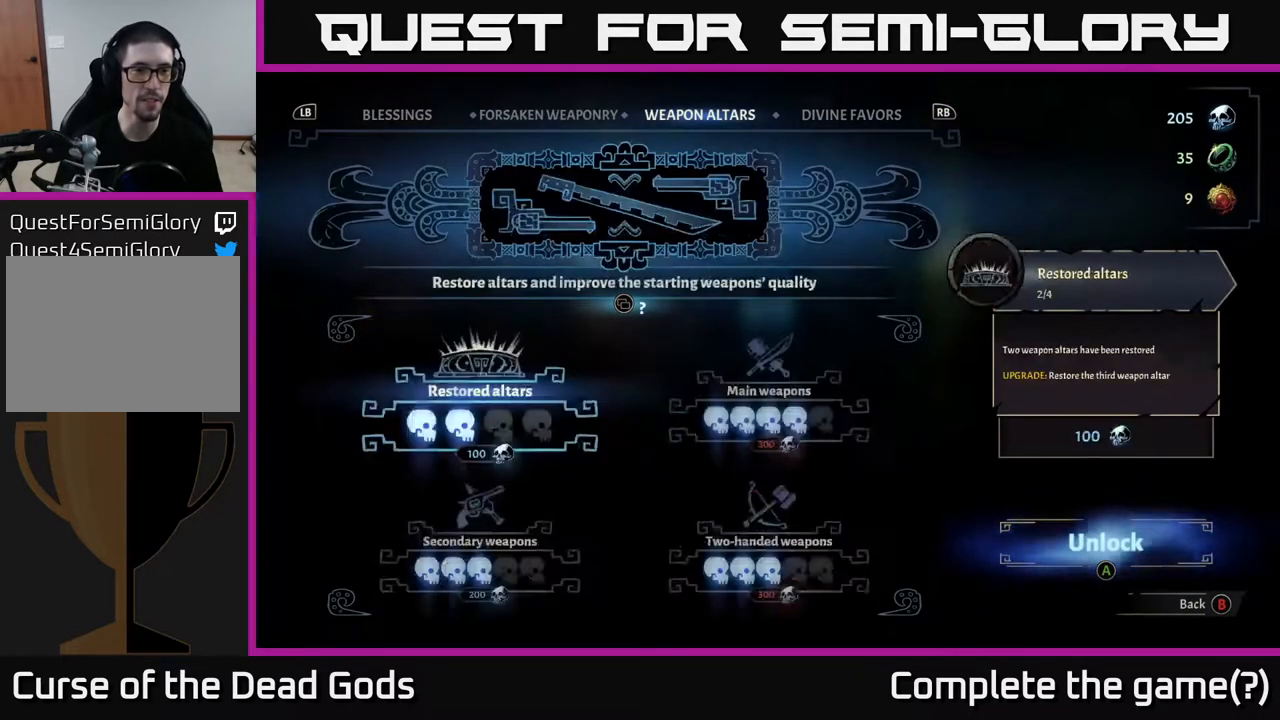
{"buttons": [], "left_stick": "center", "right_stick": "center", "events": [[100, "R1", "up"]]}
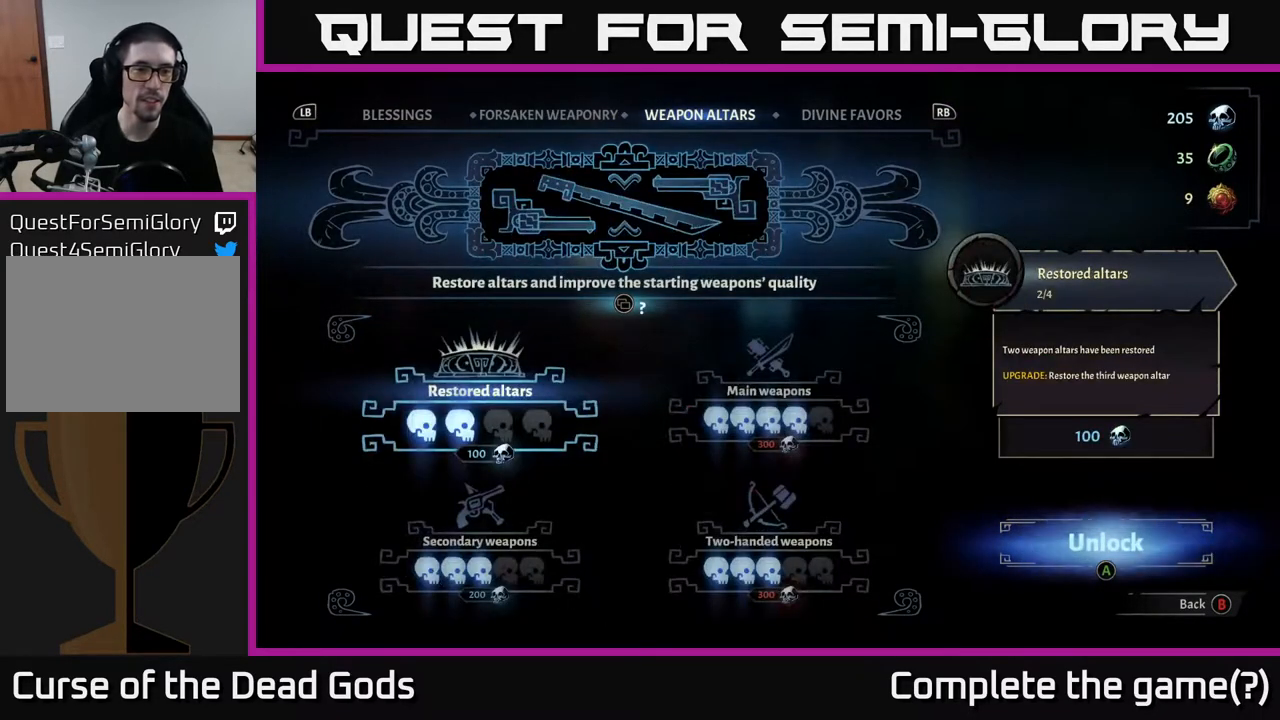
{"buttons": [], "left_stick": "center", "right_stick": "center", "events": []}
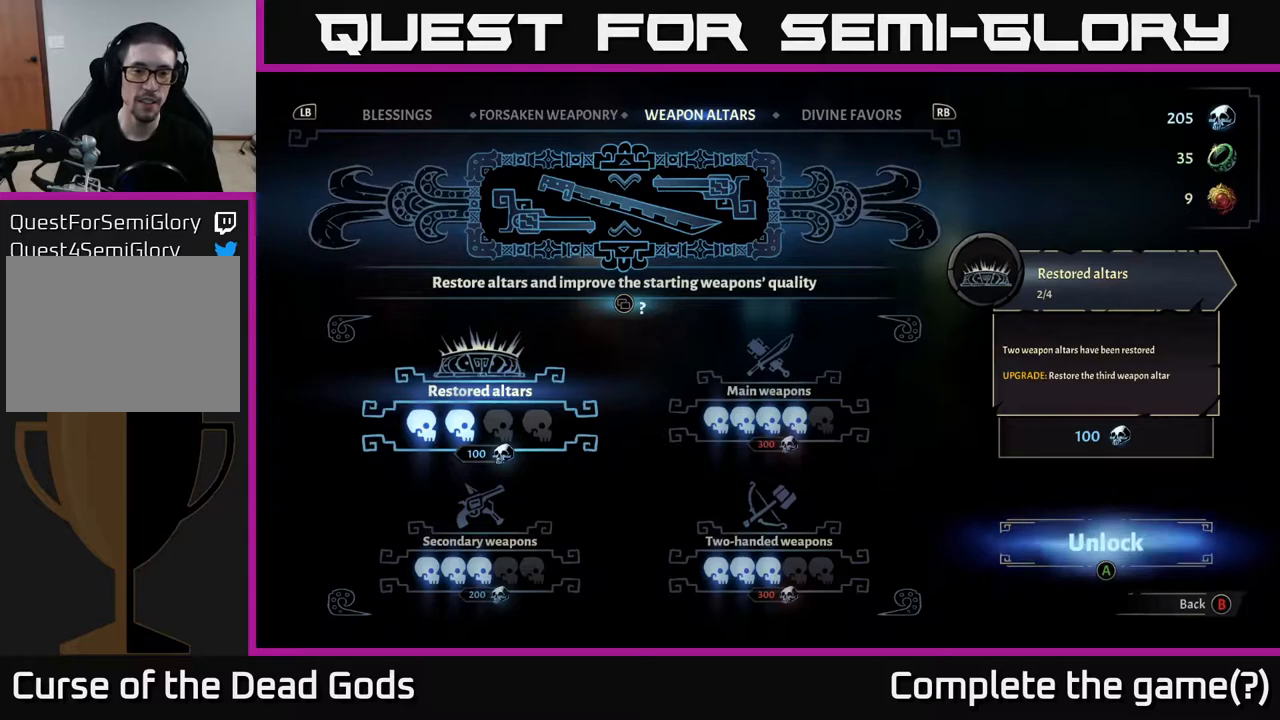
{"buttons": [], "left_stick": "center", "right_stick": "center", "events": []}
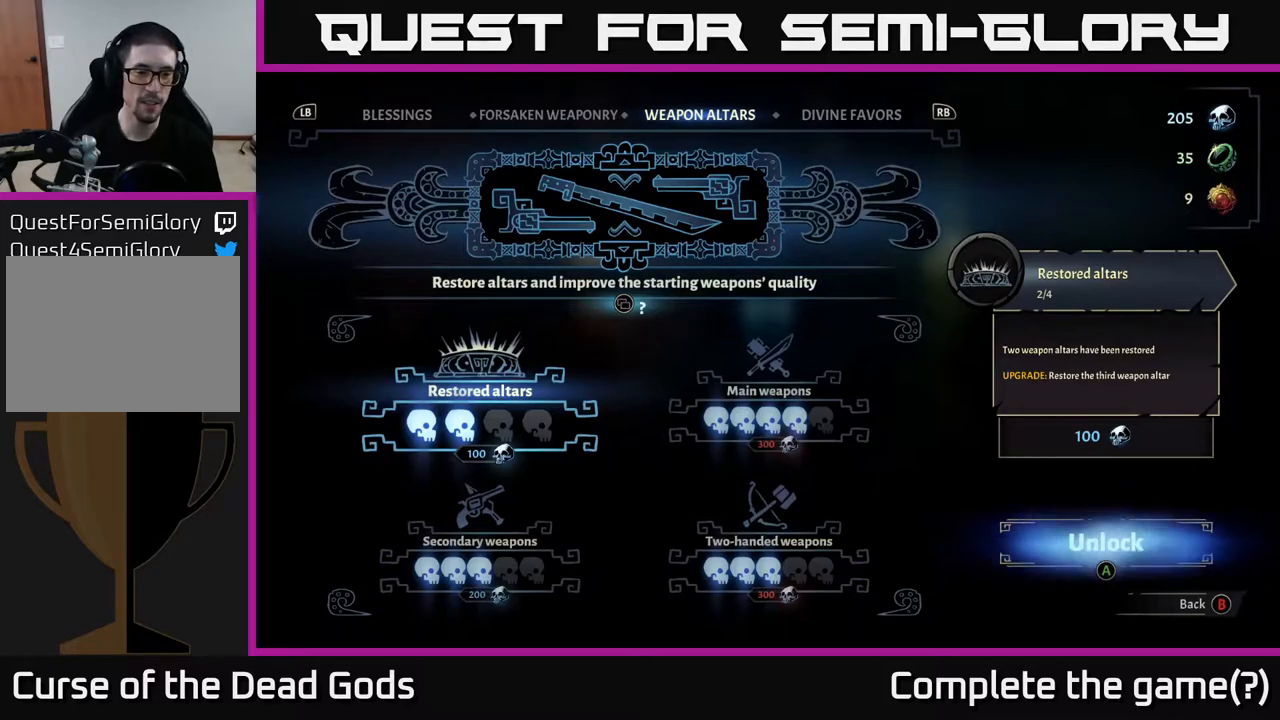
{"buttons": [], "left_stick": "center", "right_stick": "center", "events": [[100, "DPAD_DOWN", "down"], [250, "DPAD_DOWN", "up"]]}
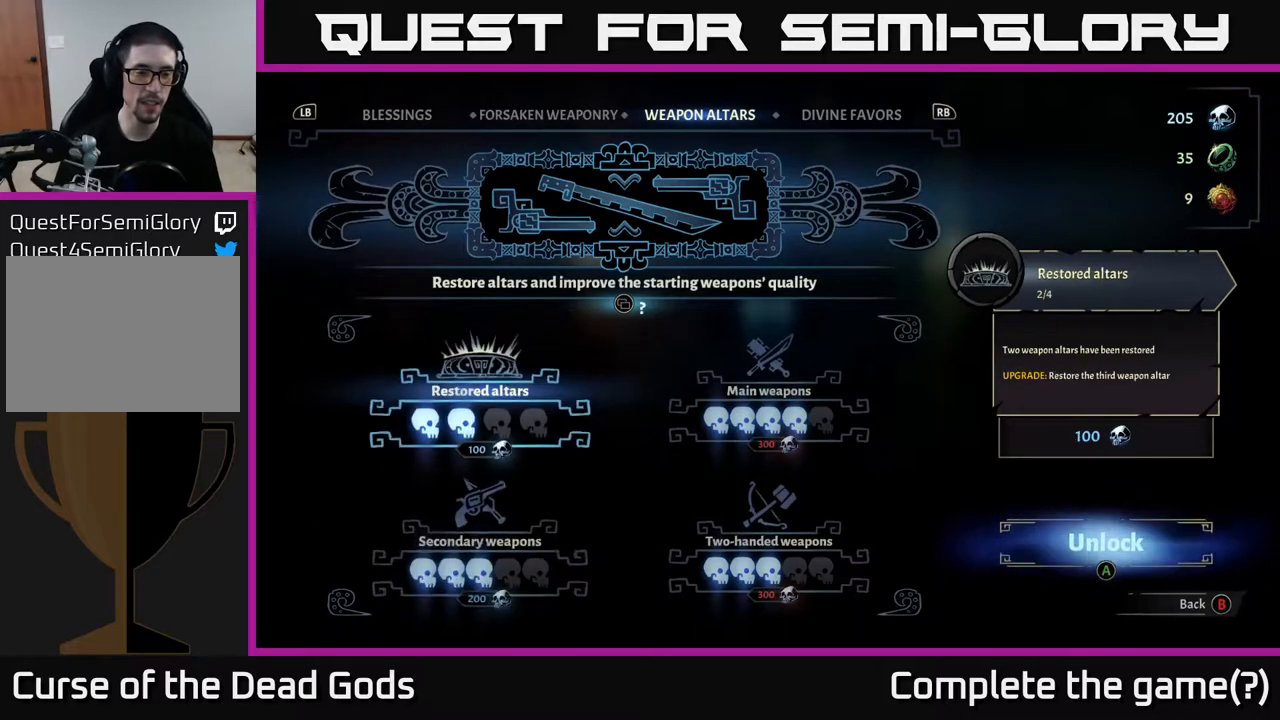
{"buttons": [], "left_stick": "center", "right_stick": "center", "events": [[17, "DPAD_UP", "down"], [150, "DPAD_UP", "up"]]}
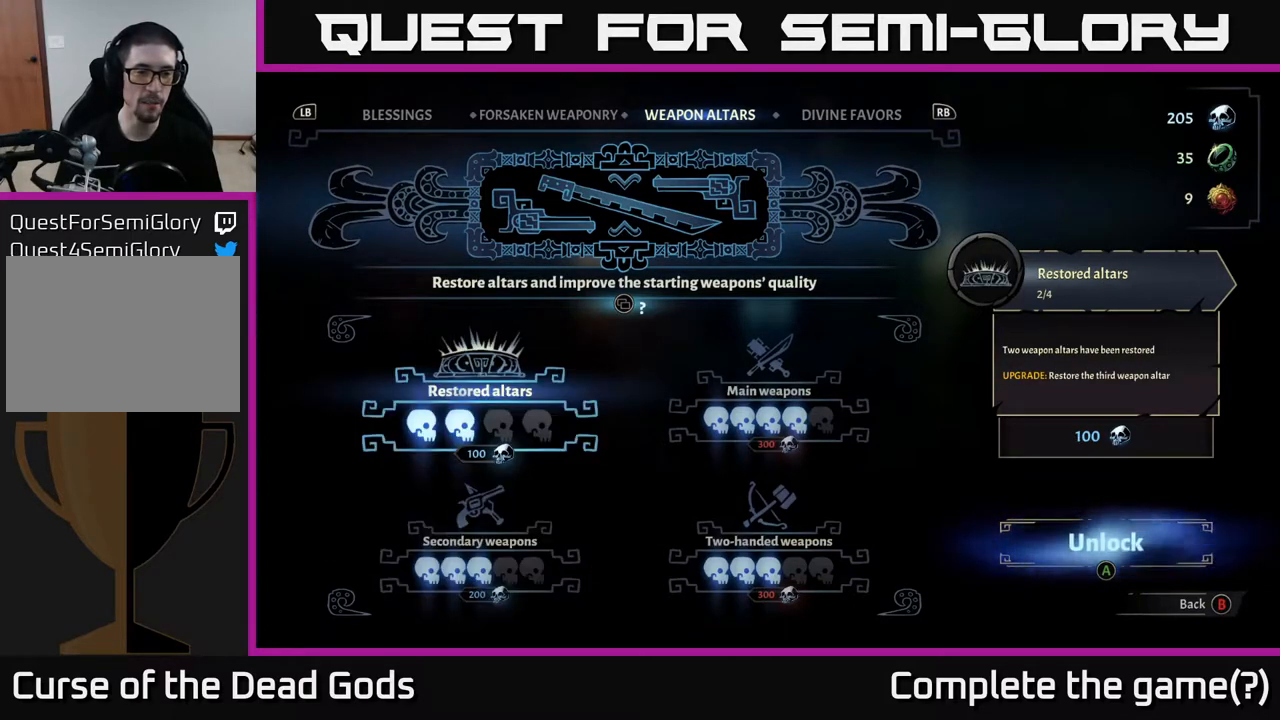
{"buttons": [], "left_stick": "center", "right_stick": "center", "events": [[267, "DPAD_DOWN", "down"], [417, "DPAD_DOWN", "up"]]}
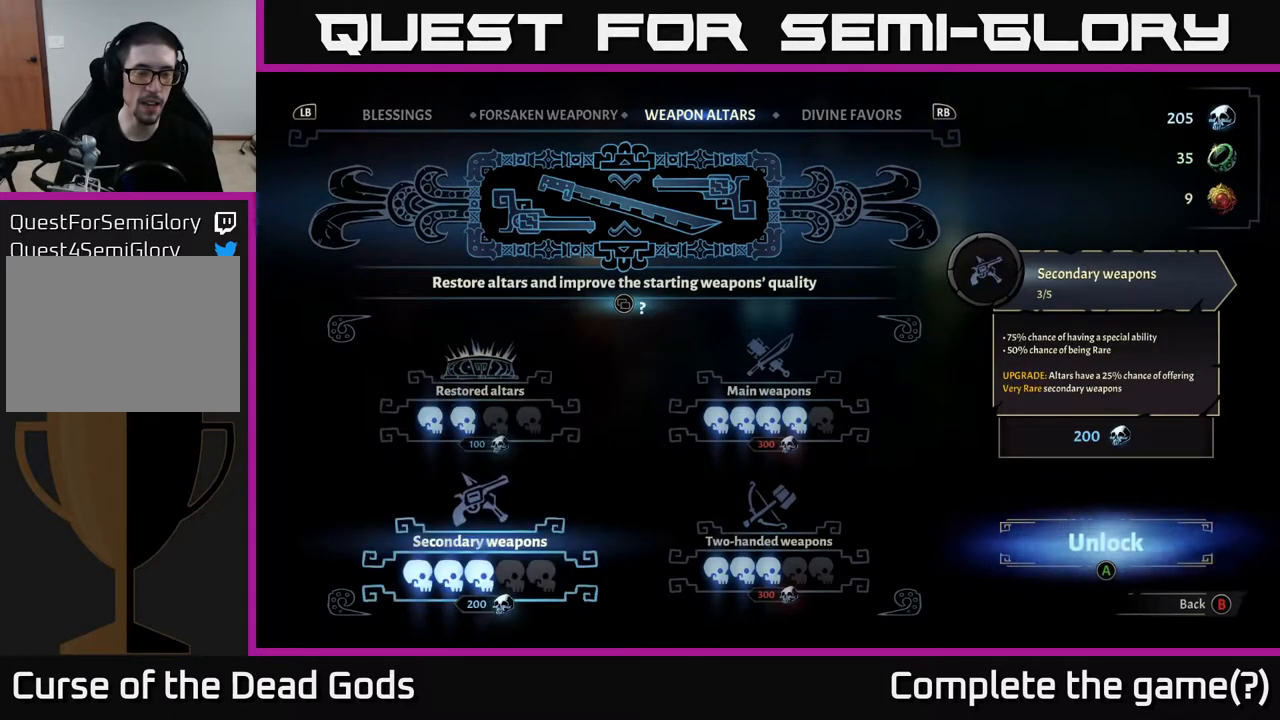
{"buttons": [], "left_stick": "center", "right_stick": "center", "events": [[133, "DPAD_UP", "down"], [317, "DPAD_UP", "up"]]}
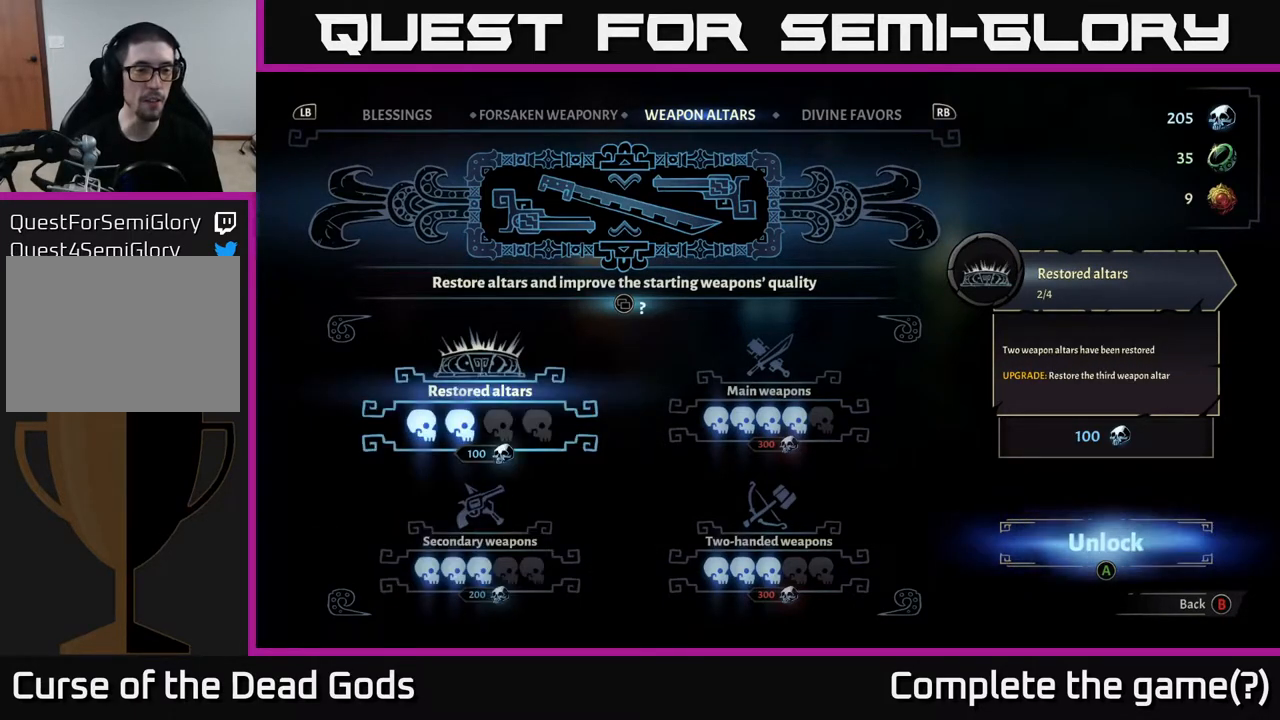
{"buttons": [], "left_stick": "center", "right_stick": "center", "events": []}
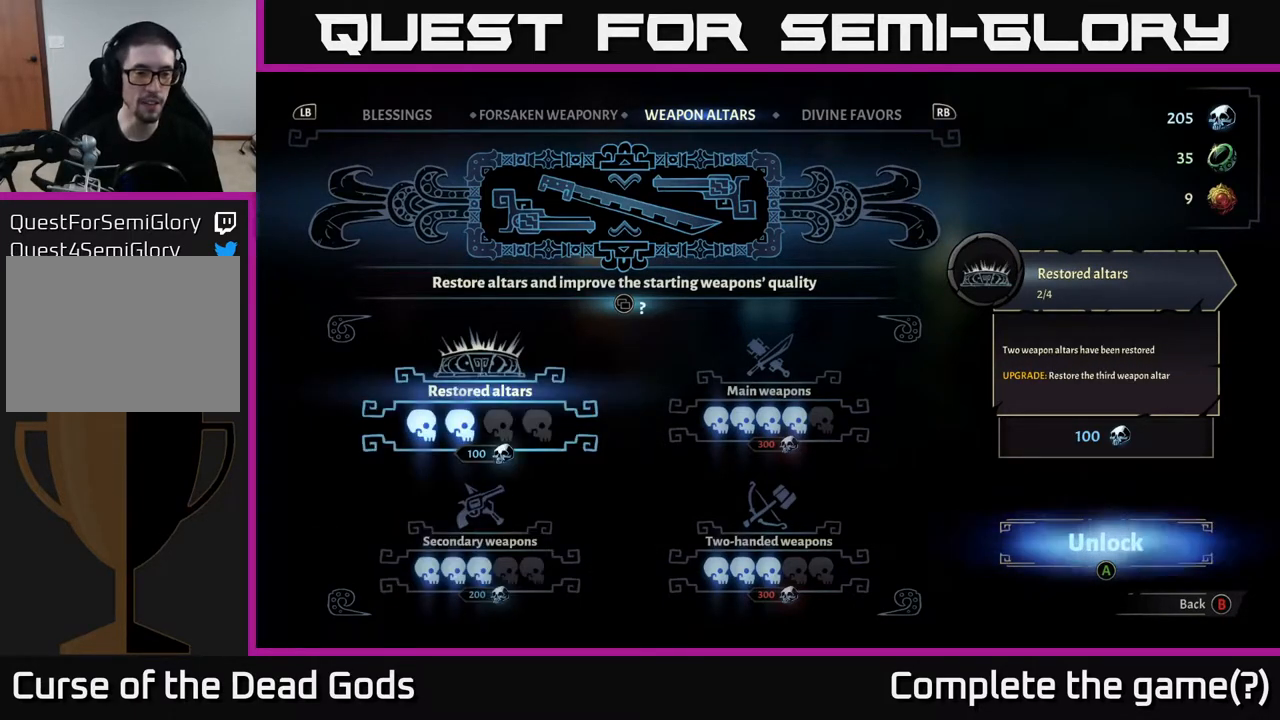
{"buttons": [], "left_stick": "center", "right_stick": "center", "events": []}
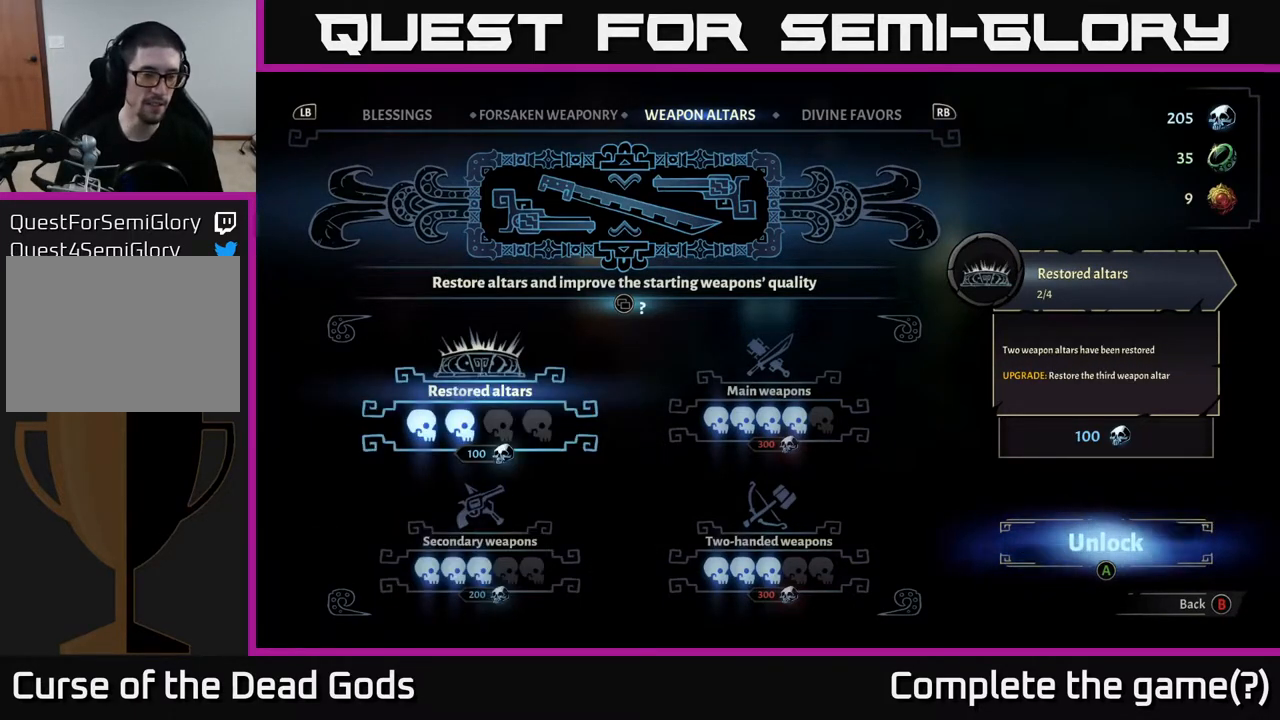
{"buttons": [], "left_stick": "center", "right_stick": "center", "events": [[117, "A", "down"], [183, "A", "up"]]}
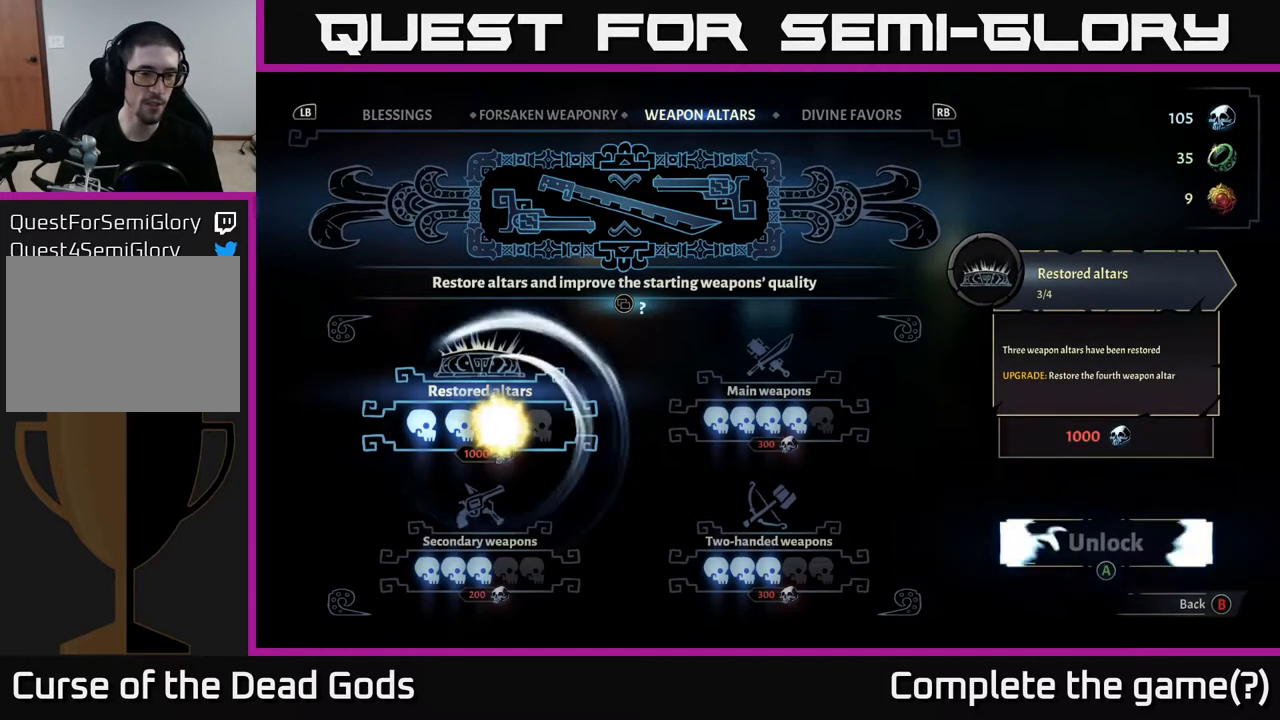
{"buttons": [], "left_stick": "center", "right_stick": "center", "events": []}
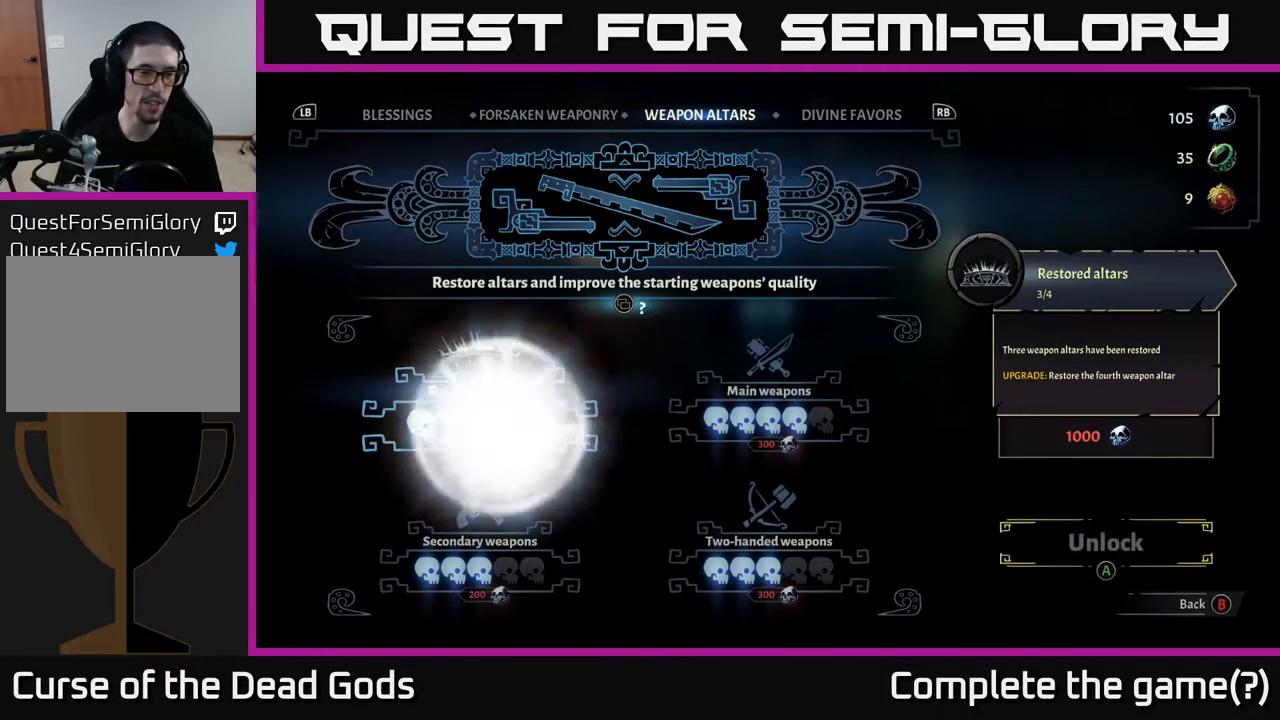
{"buttons": [], "left_stick": "center", "right_stick": "center", "events": []}